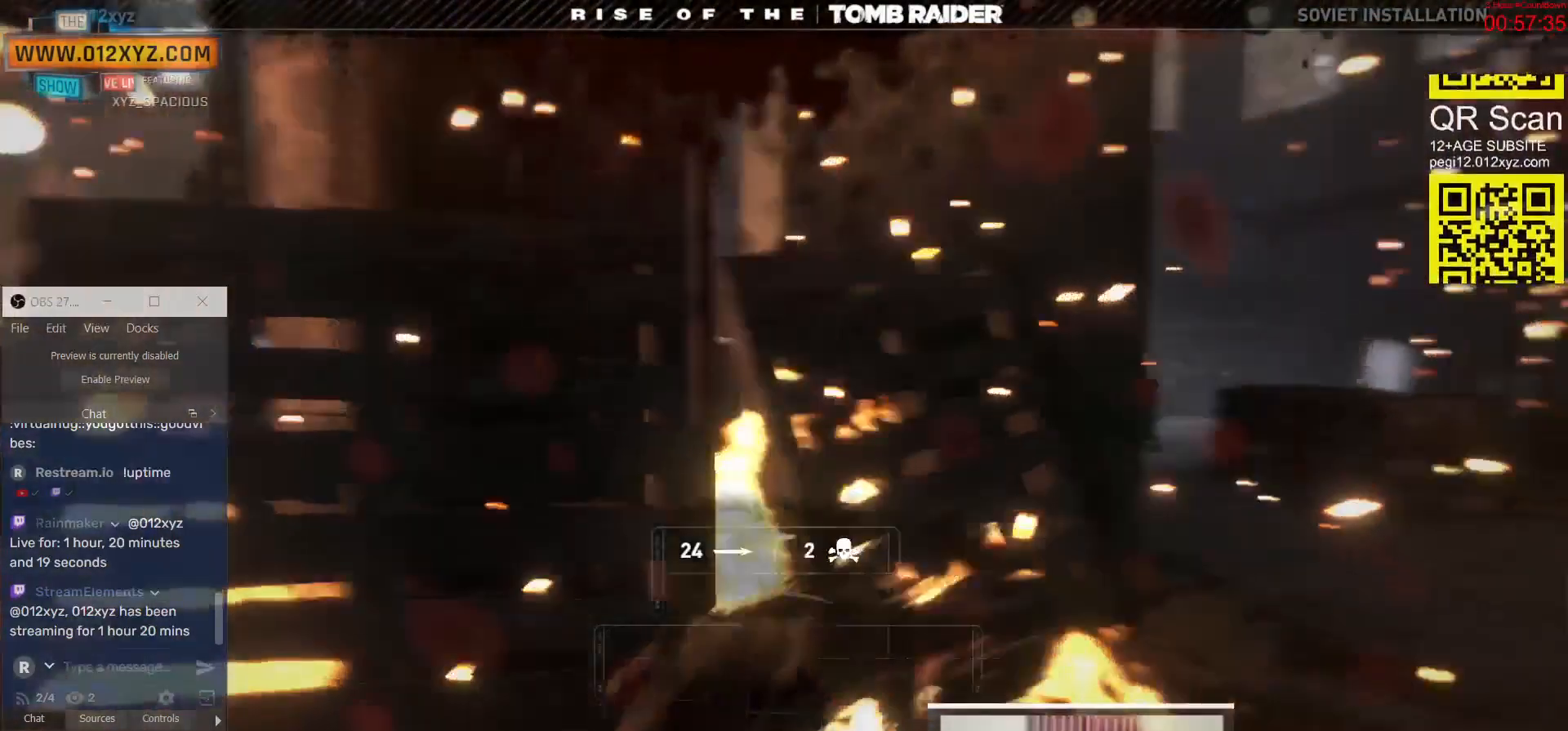
Gameplay with keyboard and mouse; each line is a JSON object with the keys and mouse buttons held at the frame after it. "events" lists presses ("down") and releases ("up") of "1", "2", "3", "4", "5", "a", "alt", "b", "c", "ctrl", "d", "e", "f", "g", "q", "r", "s", "shift", "space", "t", "tab", "v", "w", "x", "z", "mouse_left", "mouse_right", "mouse_mb4" and "mouse_mb5" between this image and that frame as [ms after this image, input, new state], when the widget could be followed in between. "mouse_left", "mouse_right", "mouse_mb4", "mouse_mb5" = the "left", "right", "mb4", "mb5" buttons of the "mouse" list. No other keys are recorded. Not read: mouse_move mouse_wheel.
{"keys": ["w"], "mouse": [], "events": [[33, "w", "down"], [467, "d", "up"]]}
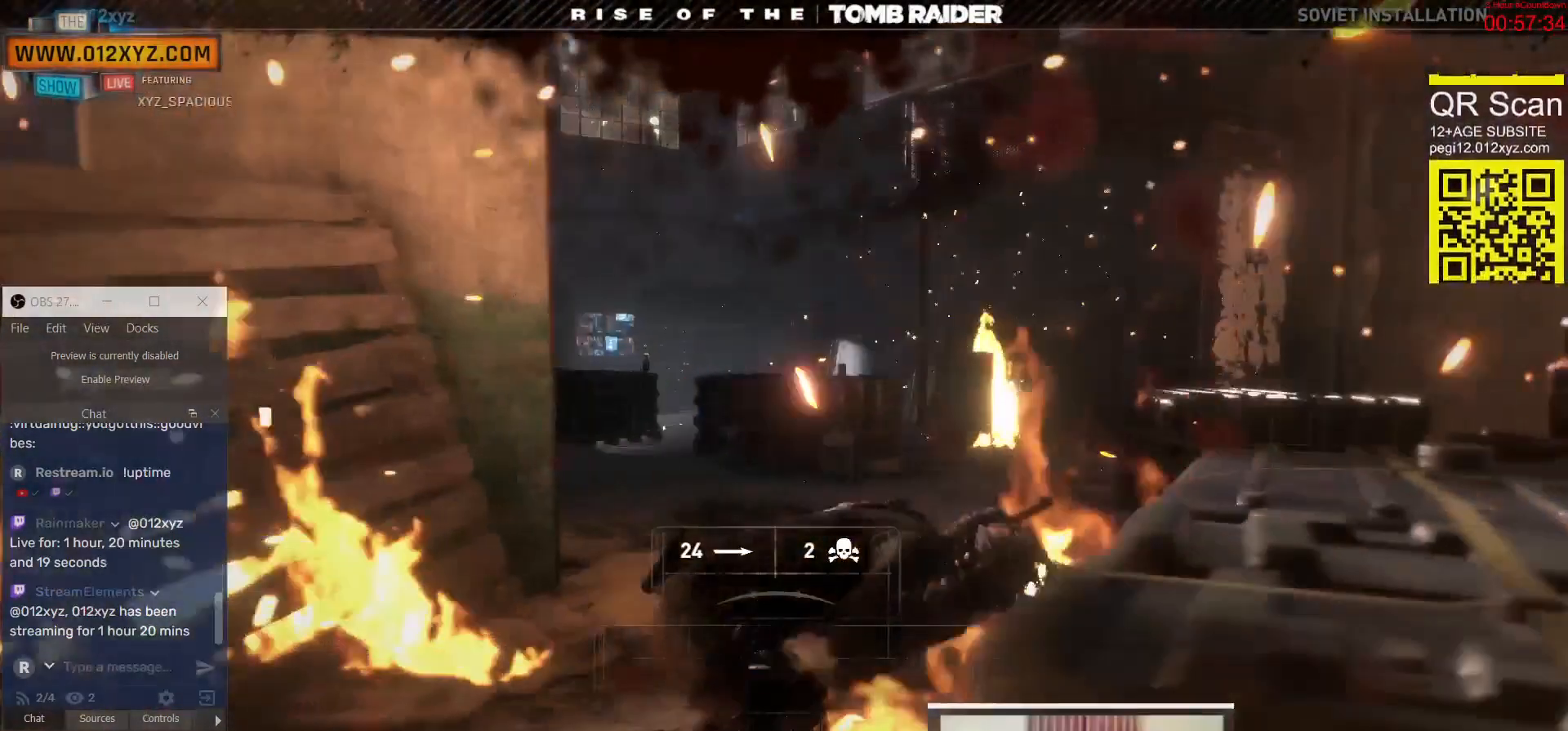
{"keys": ["w"], "mouse": [], "events": []}
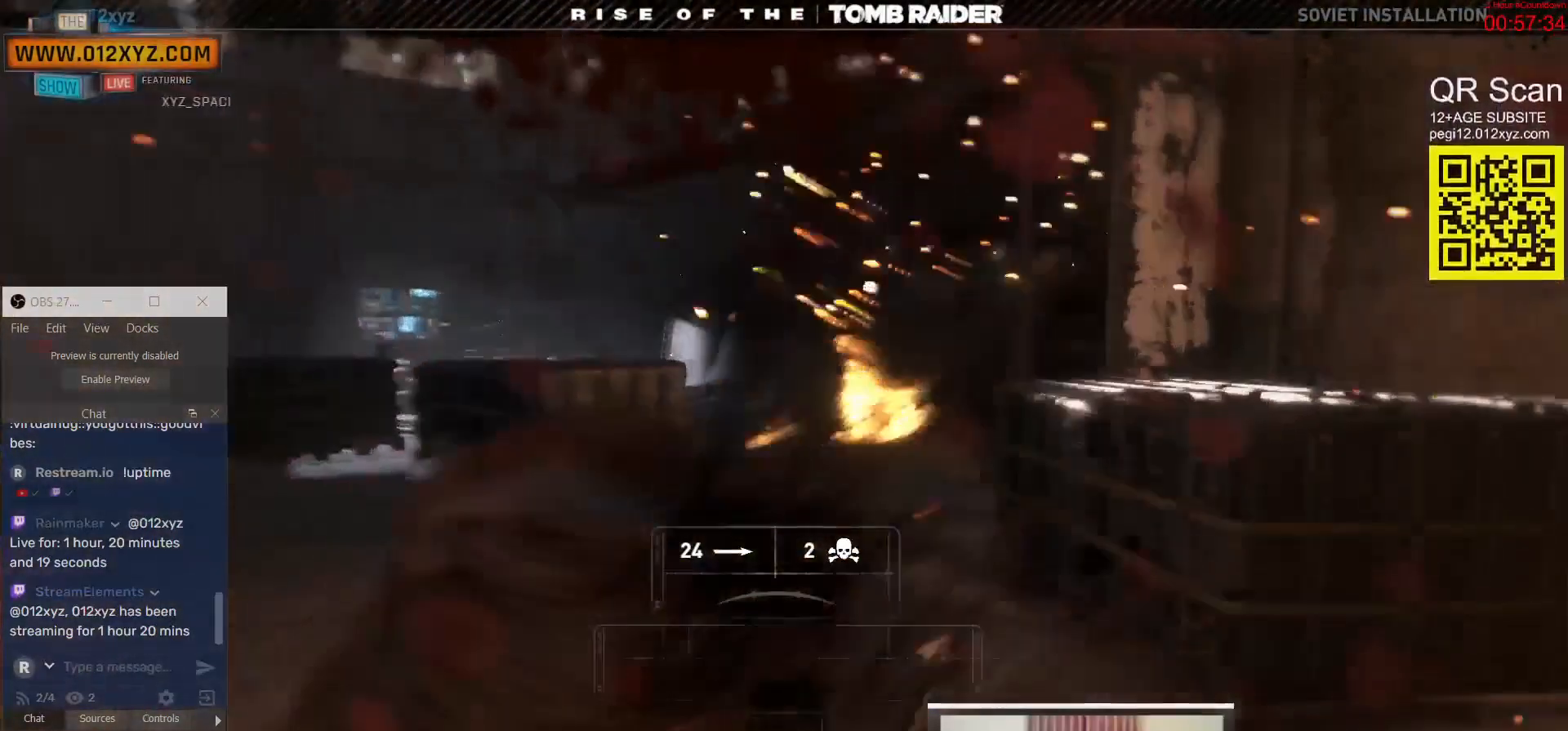
{"keys": ["d", "w"], "mouse": [], "events": [[333, "d", "down"]]}
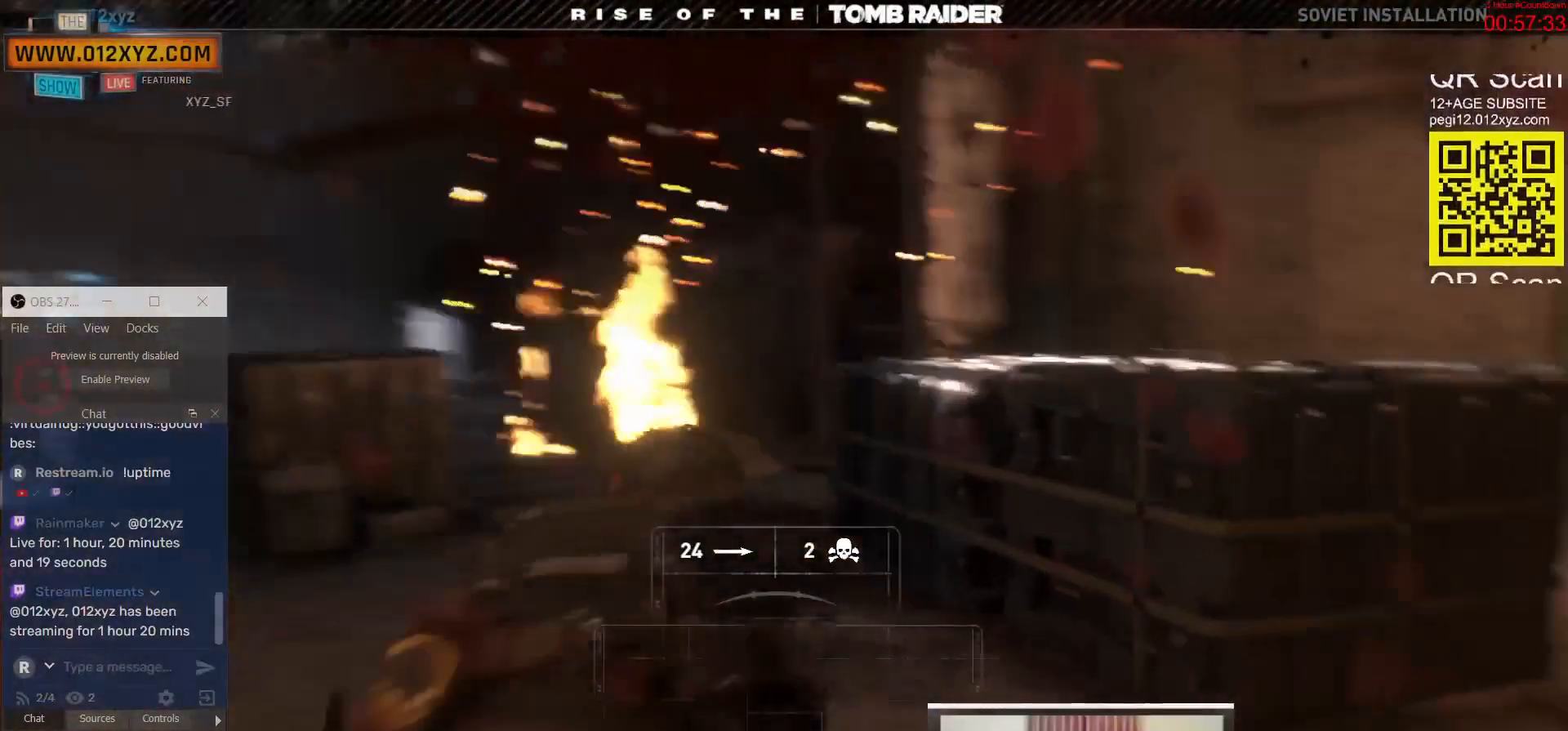
{"keys": ["d"], "mouse": [], "events": [[333, "w", "up"]]}
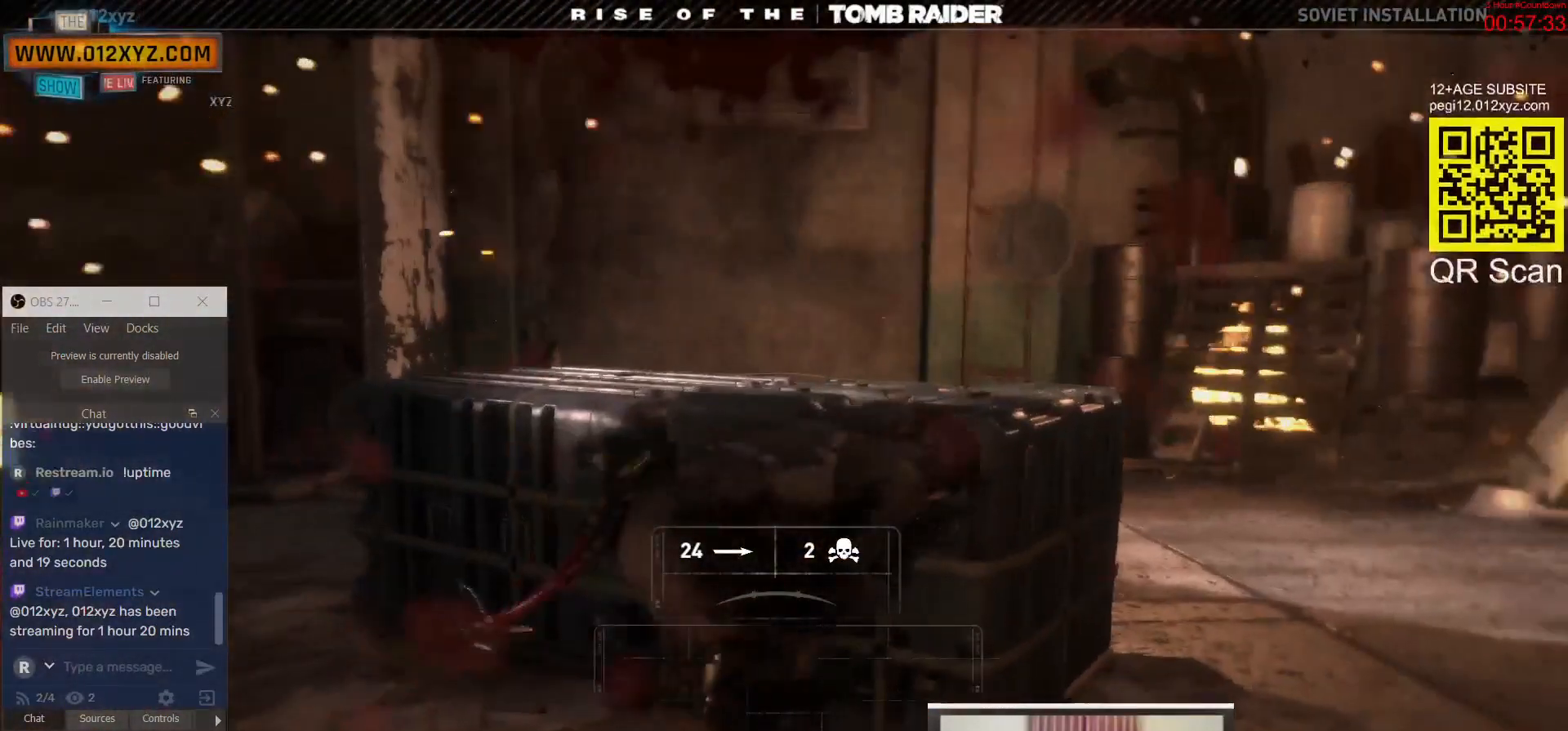
{"keys": ["d", "w"], "mouse": [], "events": [[300, "w", "down"]]}
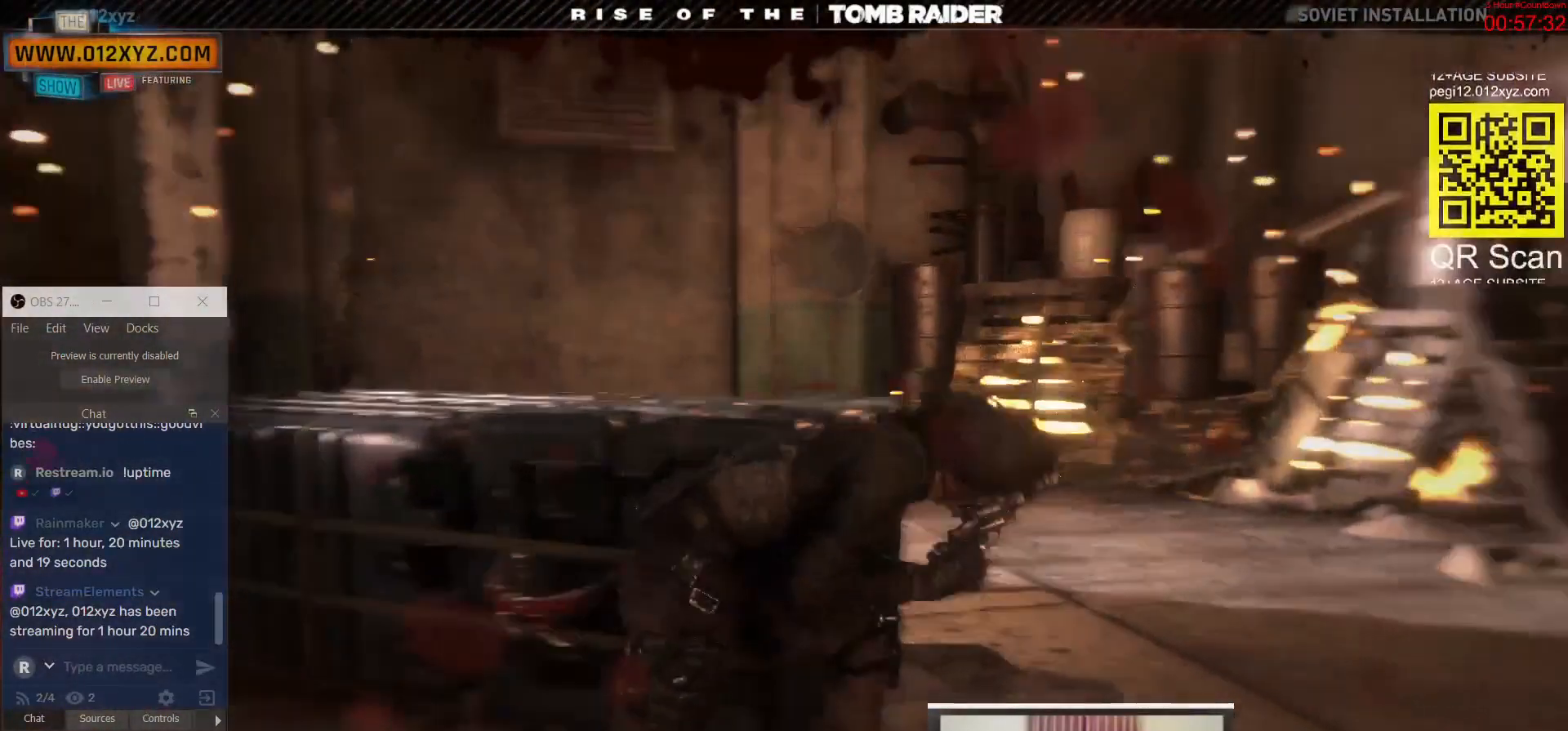
{"keys": ["shift", "w"], "mouse": [], "events": [[300, "d", "up"], [333, "shift", "down"]]}
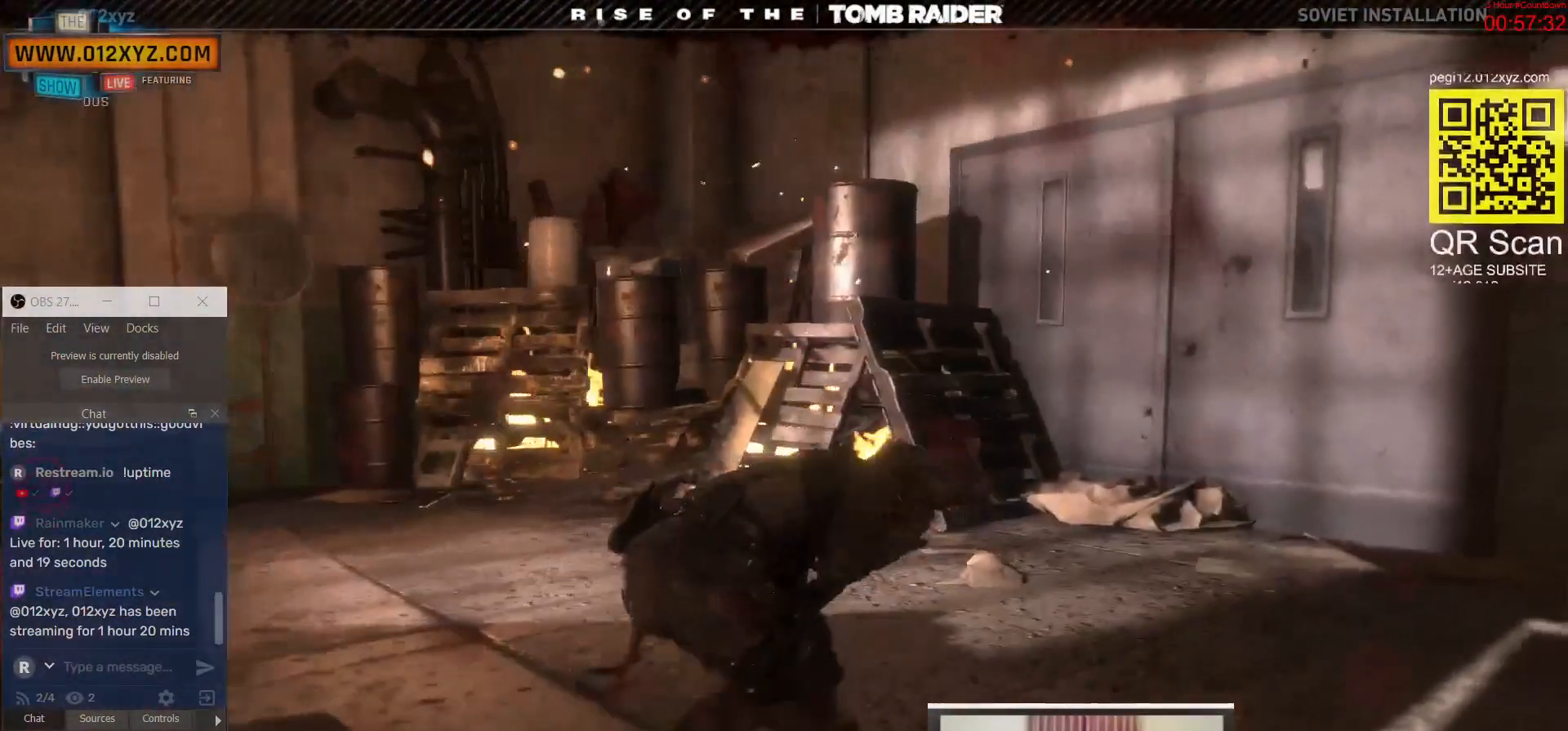
{"keys": ["shift", "w"], "mouse": [], "events": []}
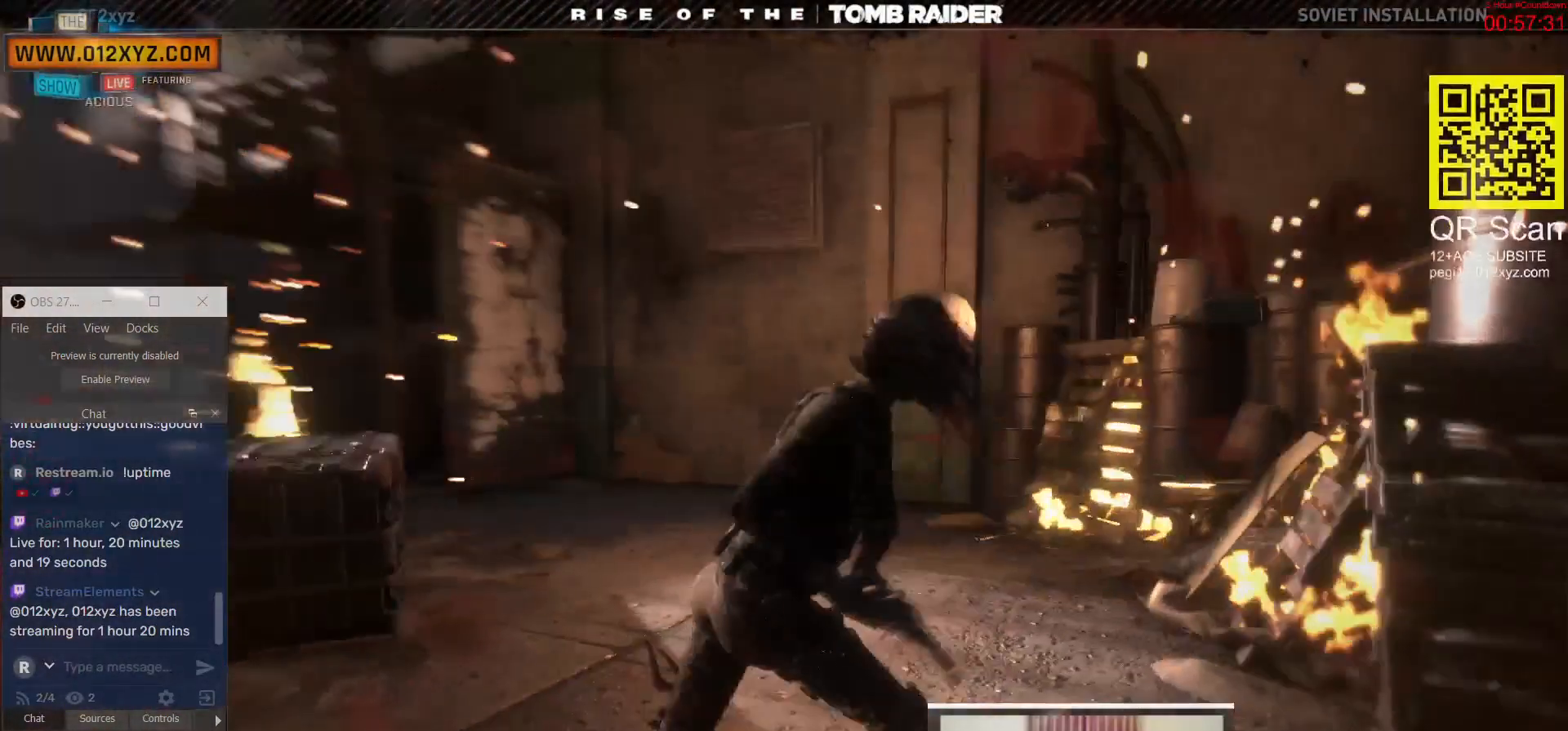
{"keys": [], "mouse": [], "events": [[433, "shift", "up"], [433, "w", "up"]]}
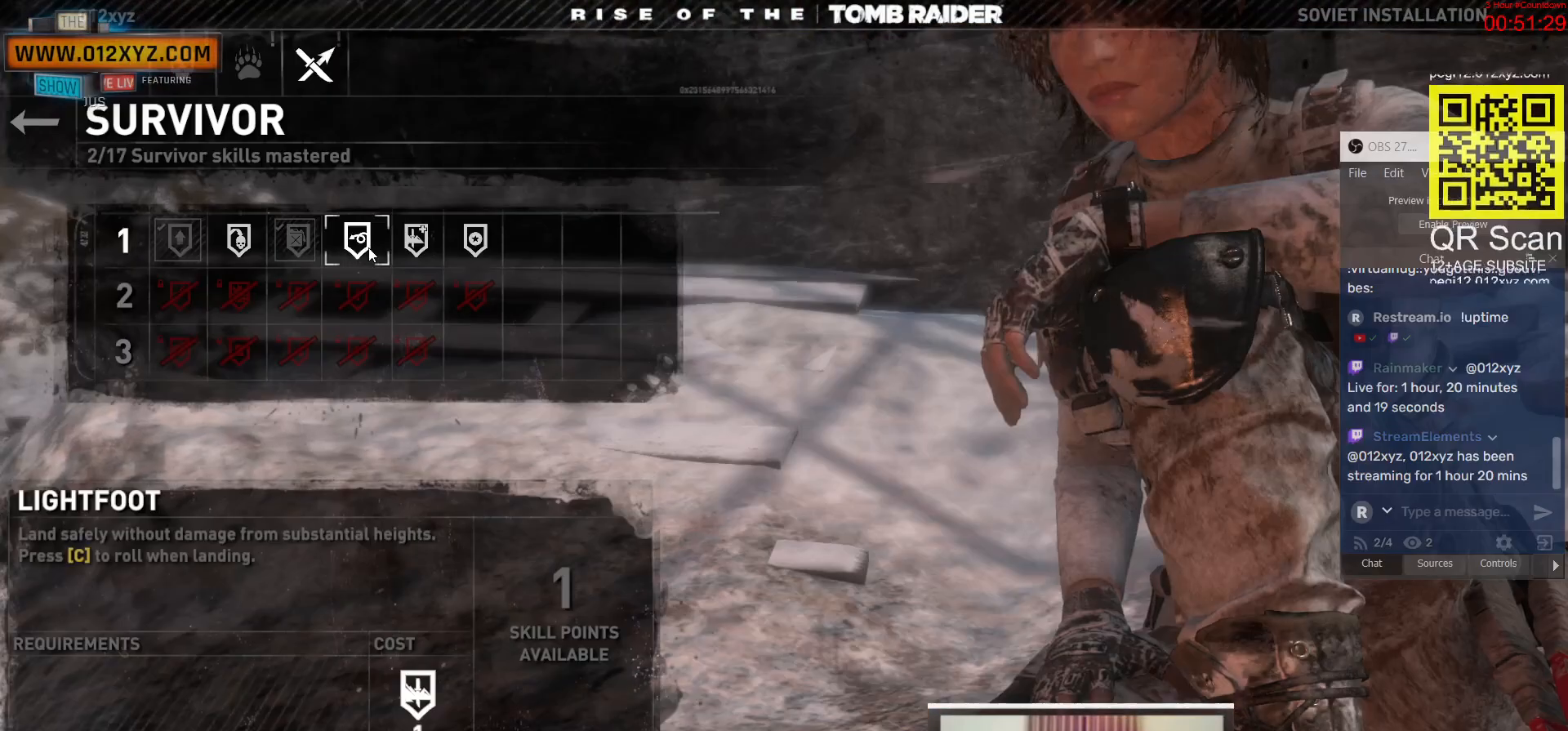
{"keys": [], "mouse": [], "events": []}
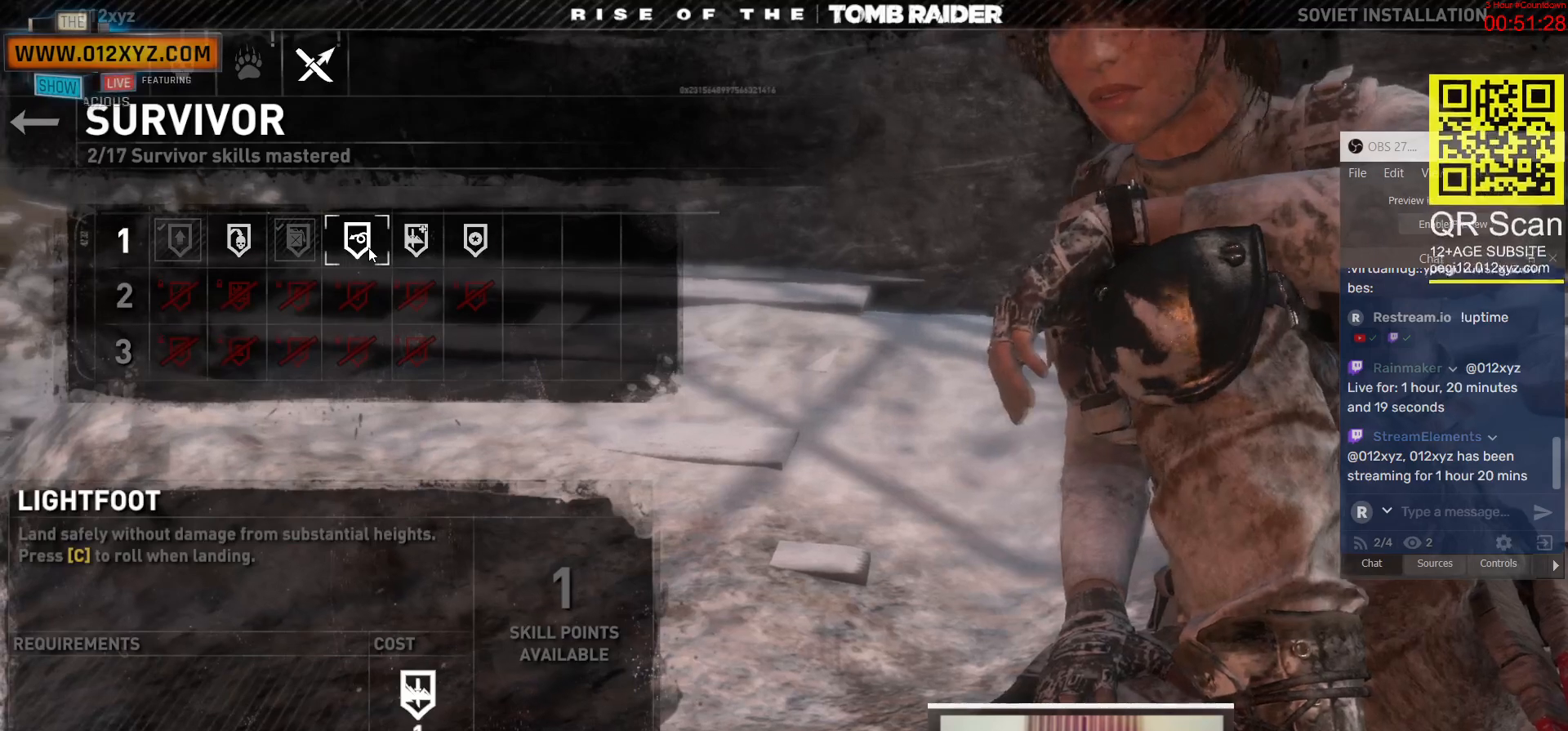
{"keys": [], "mouse": [], "events": []}
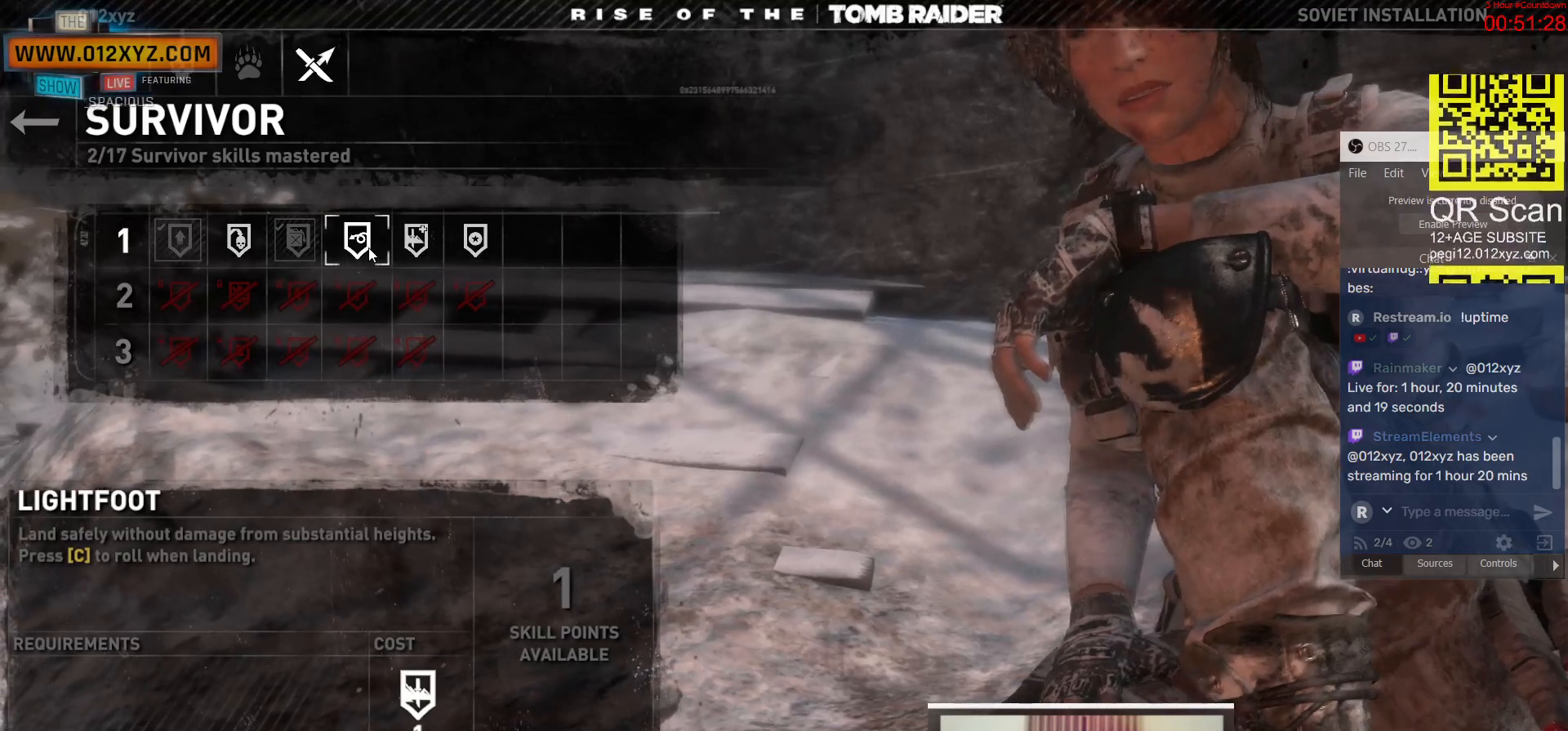
{"keys": [], "mouse": [], "events": []}
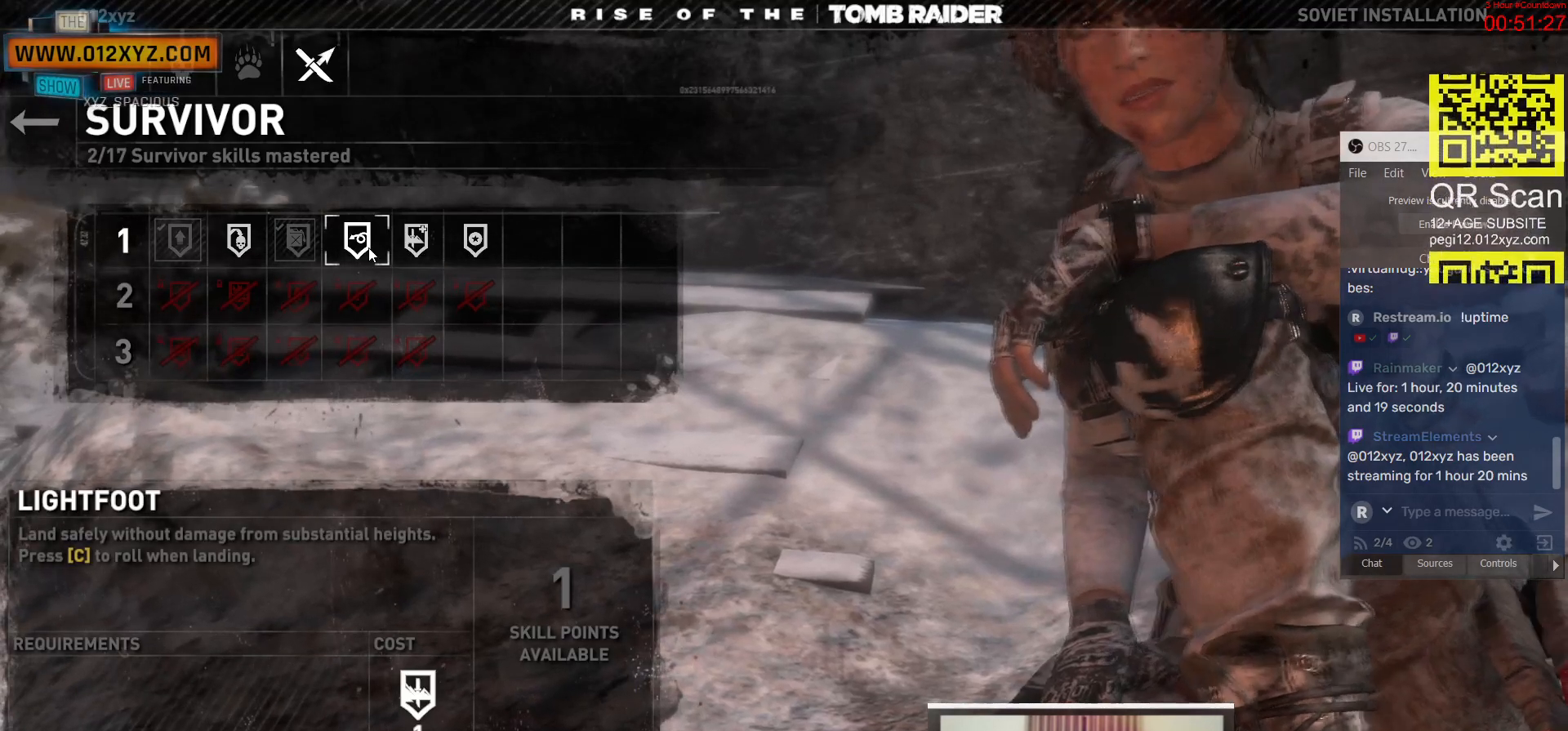
{"keys": [], "mouse": [], "events": []}
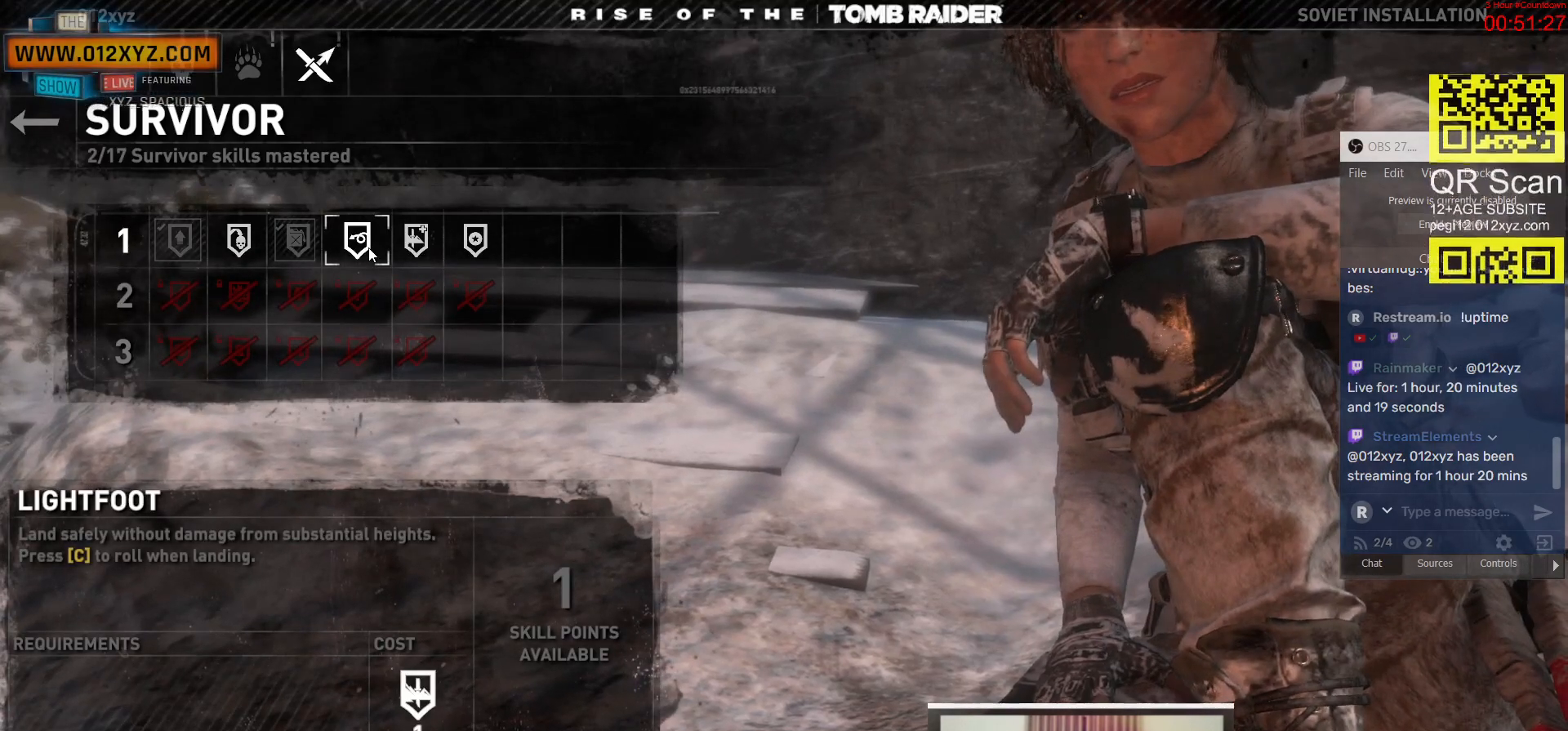
{"keys": [], "mouse": [], "events": []}
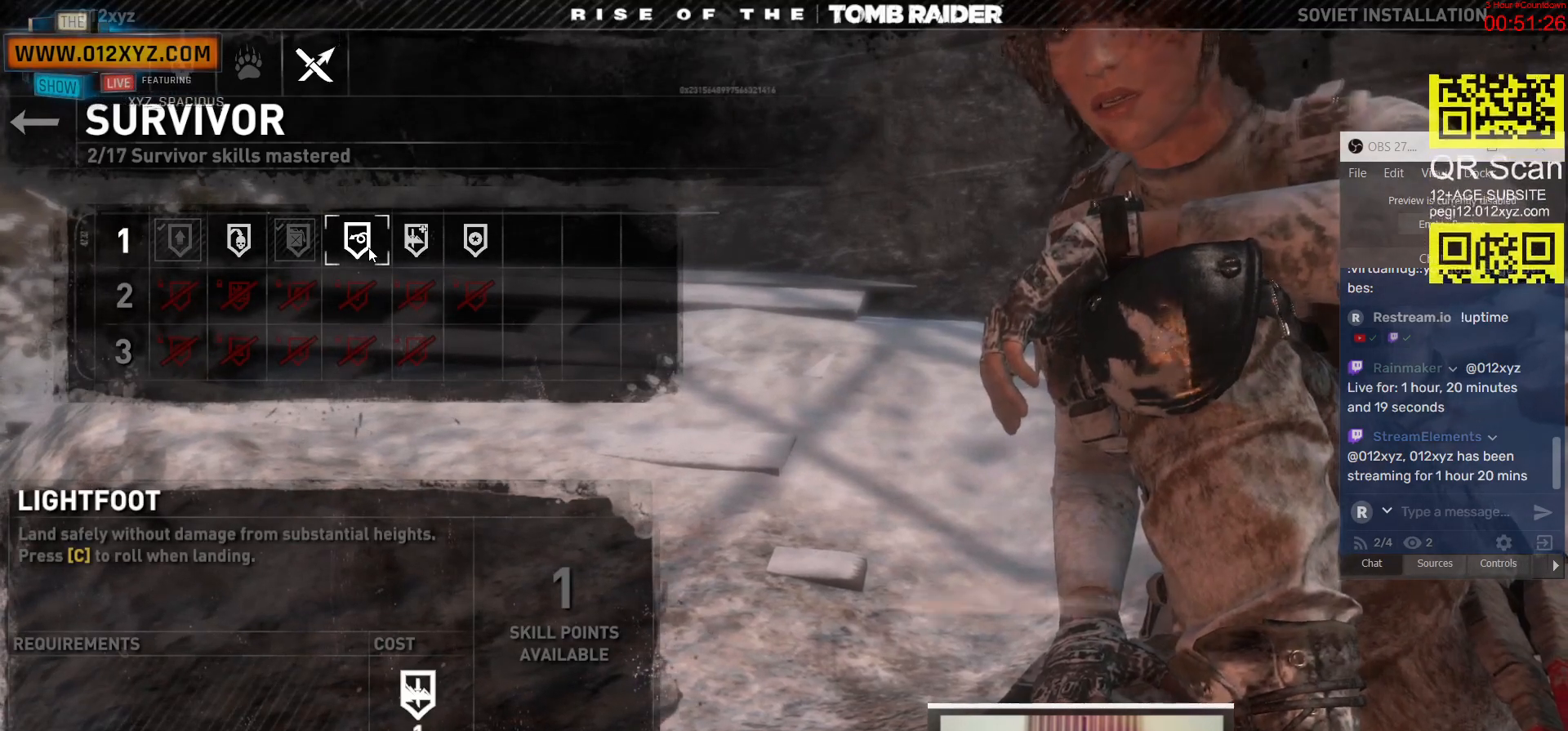
{"keys": [], "mouse": [], "events": []}
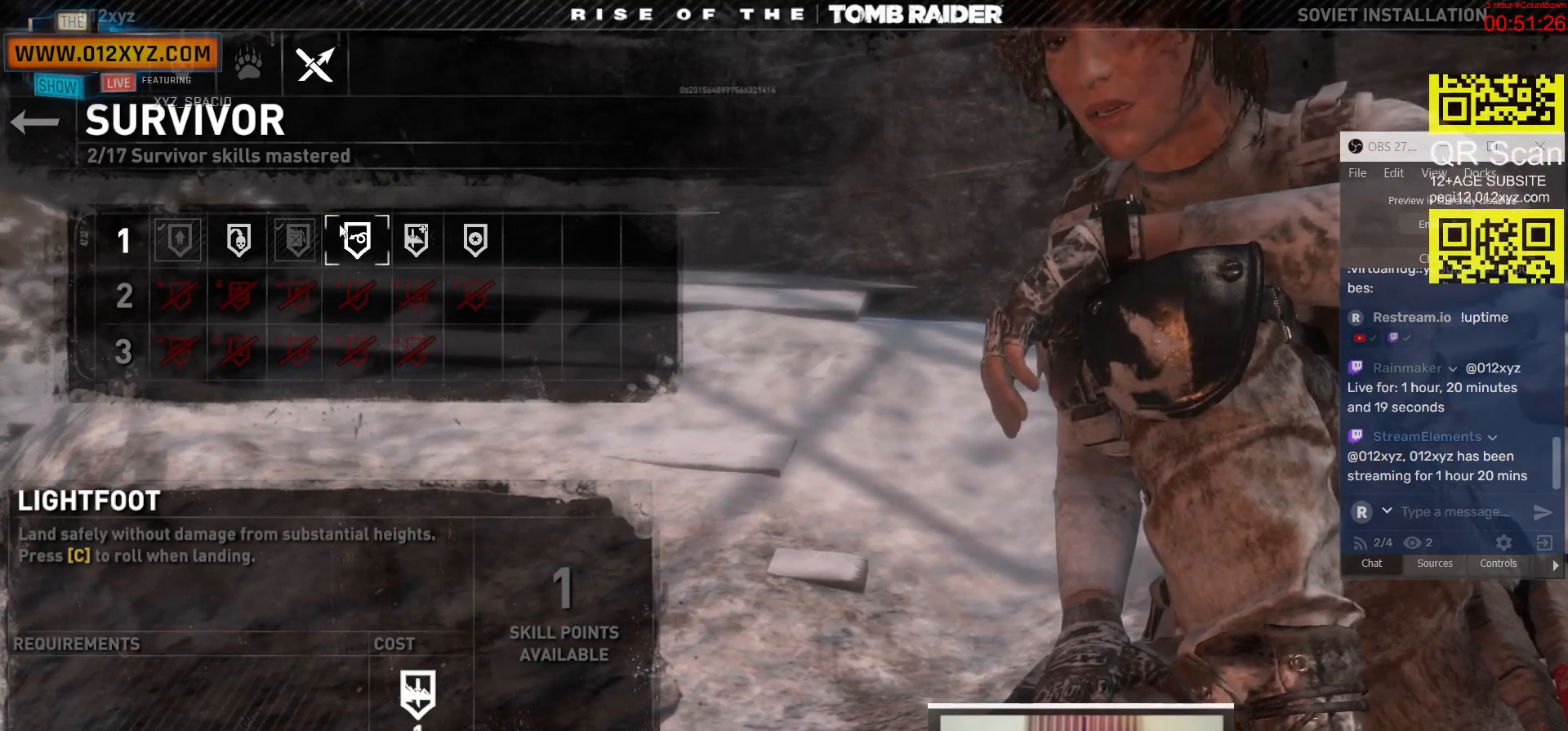
{"keys": [], "mouse": [], "events": []}
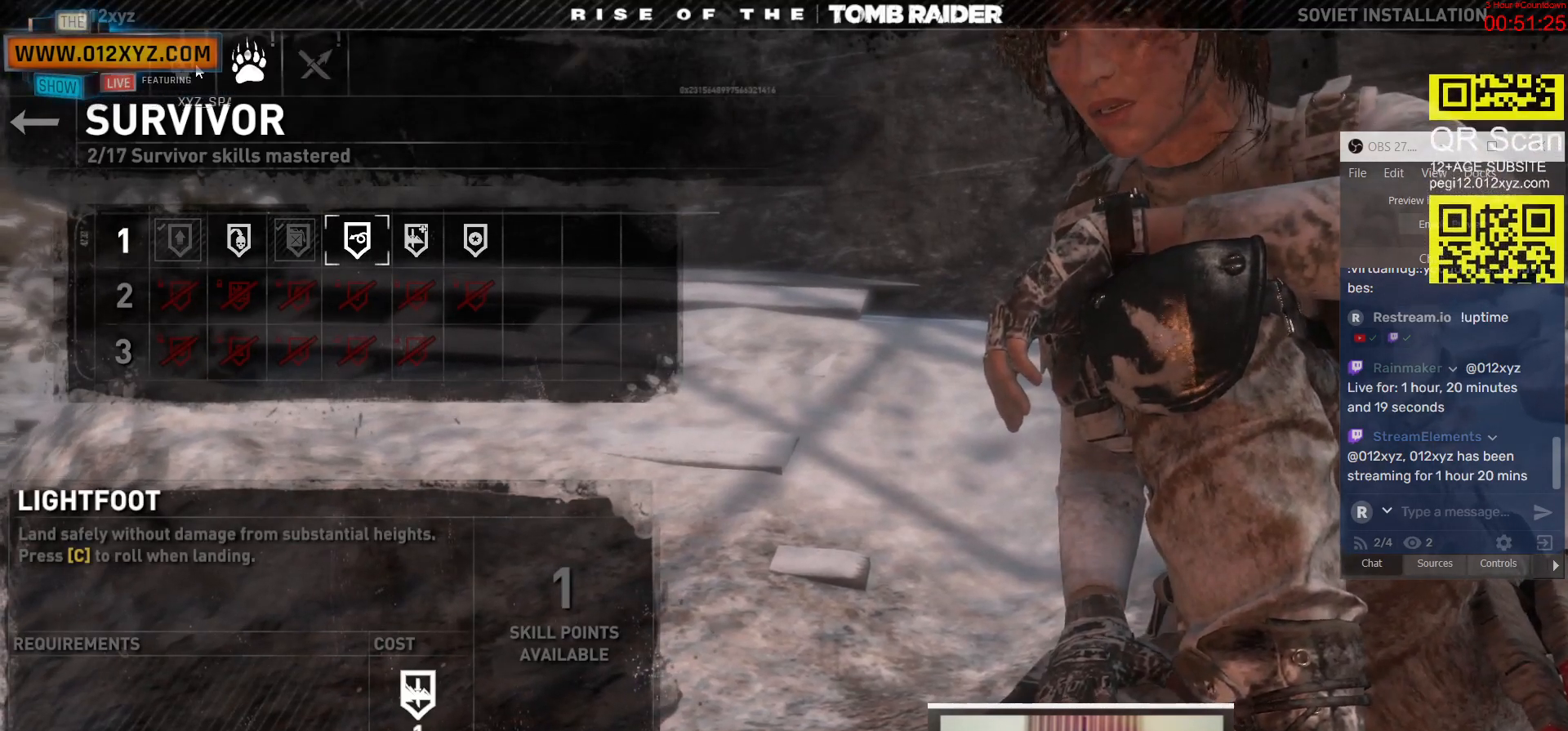
{"keys": [], "mouse": [], "events": [[100, "mouse_left", "down"], [233, "mouse_left", "up"]]}
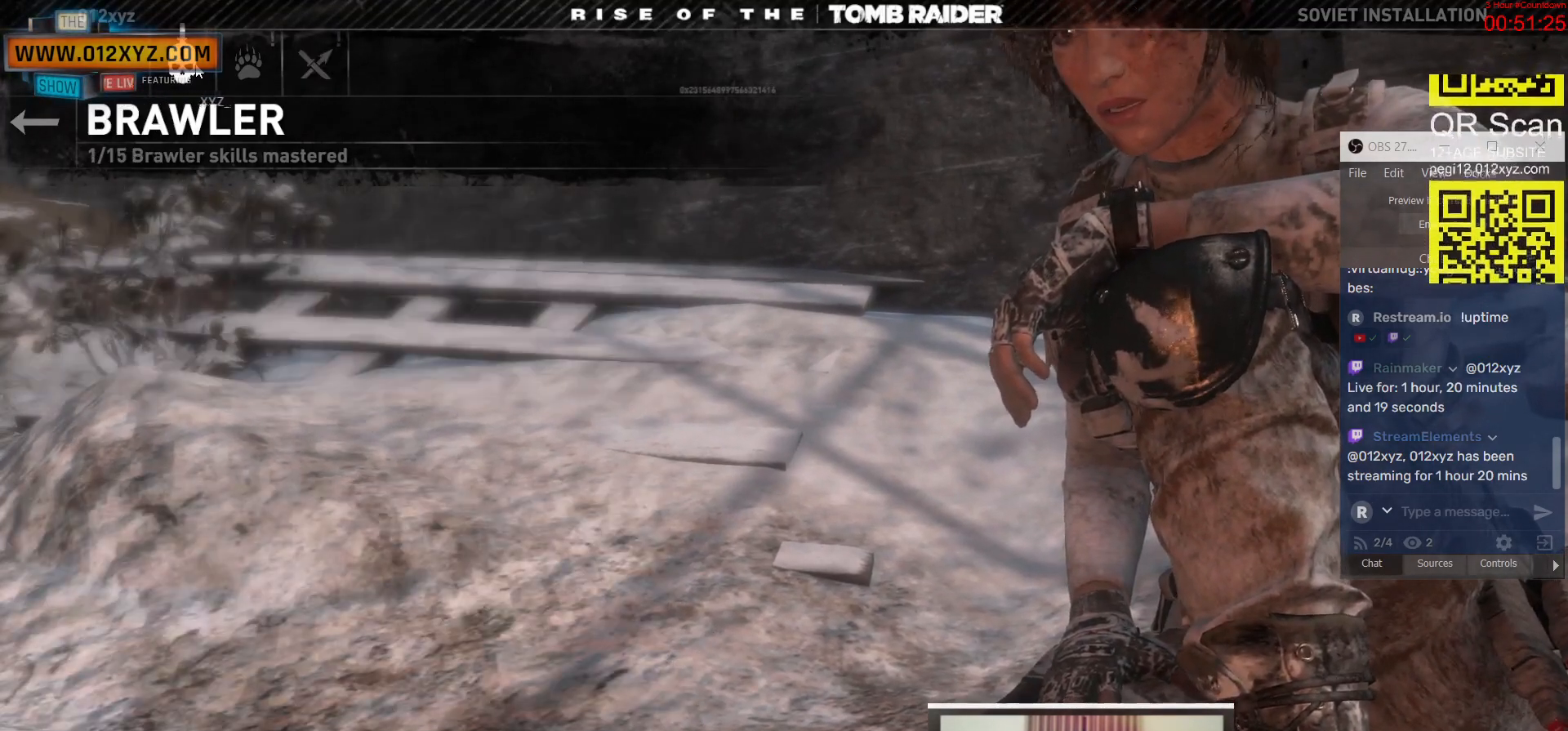
{"keys": [], "mouse": [], "events": []}
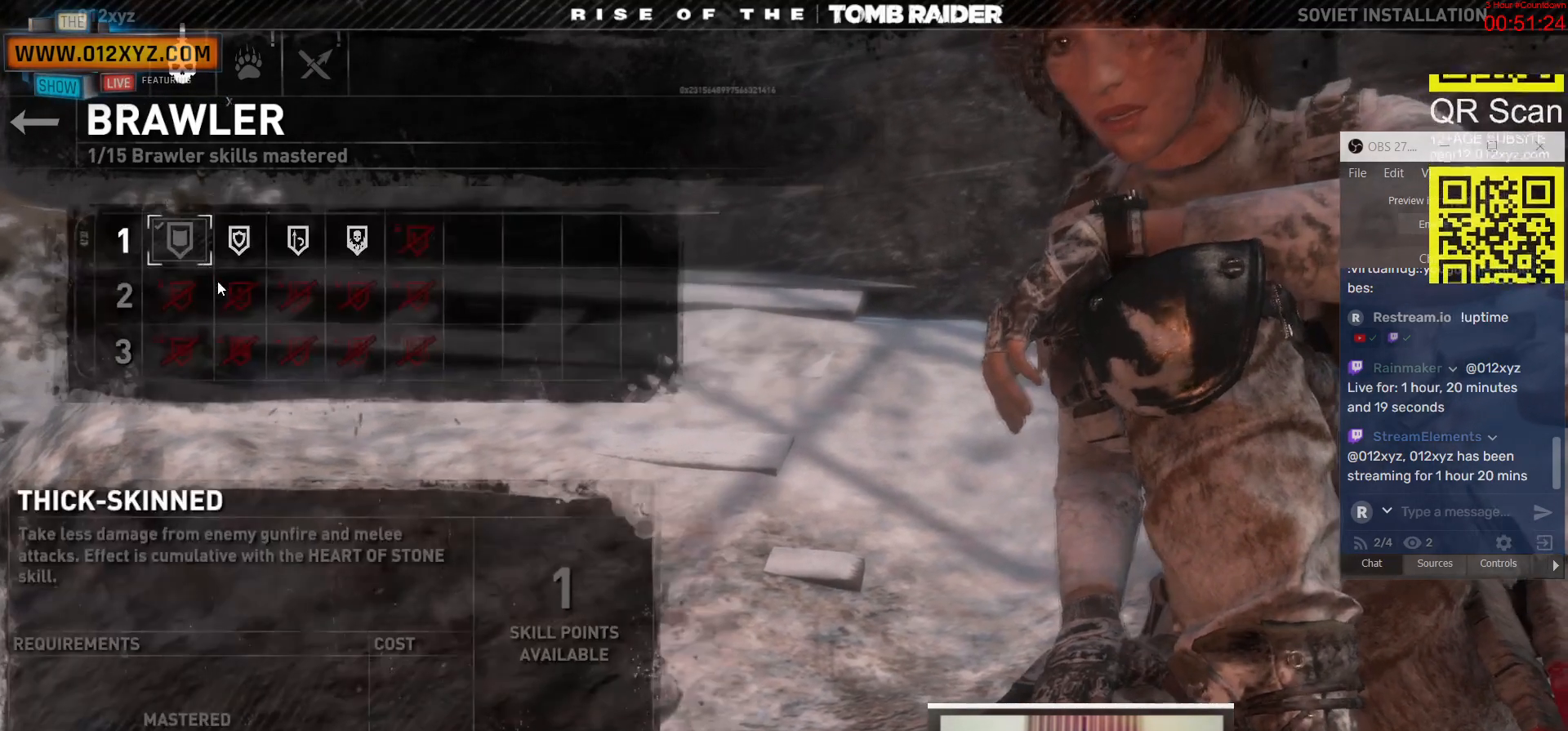
{"keys": [], "mouse": [], "events": []}
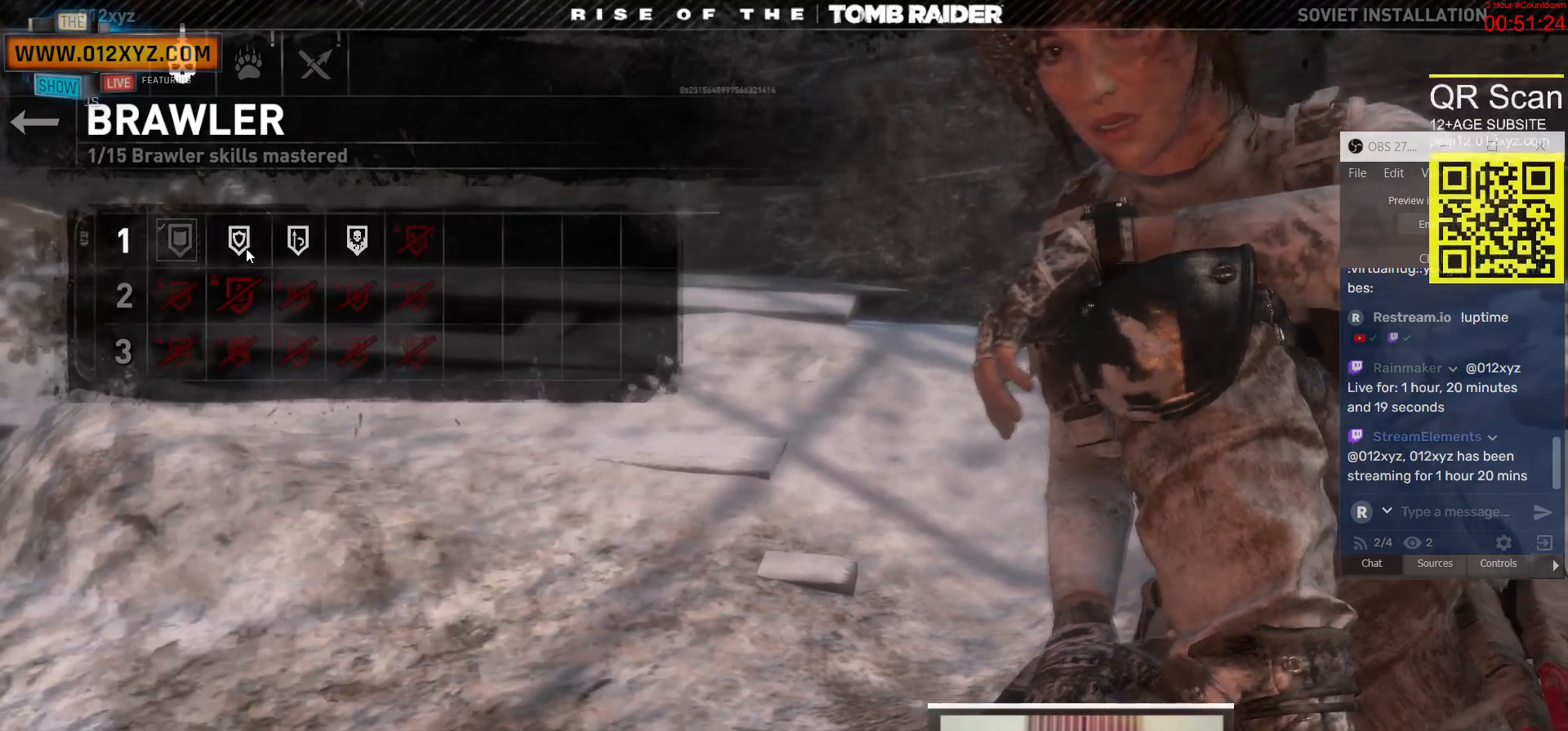
{"keys": [], "mouse": [], "events": []}
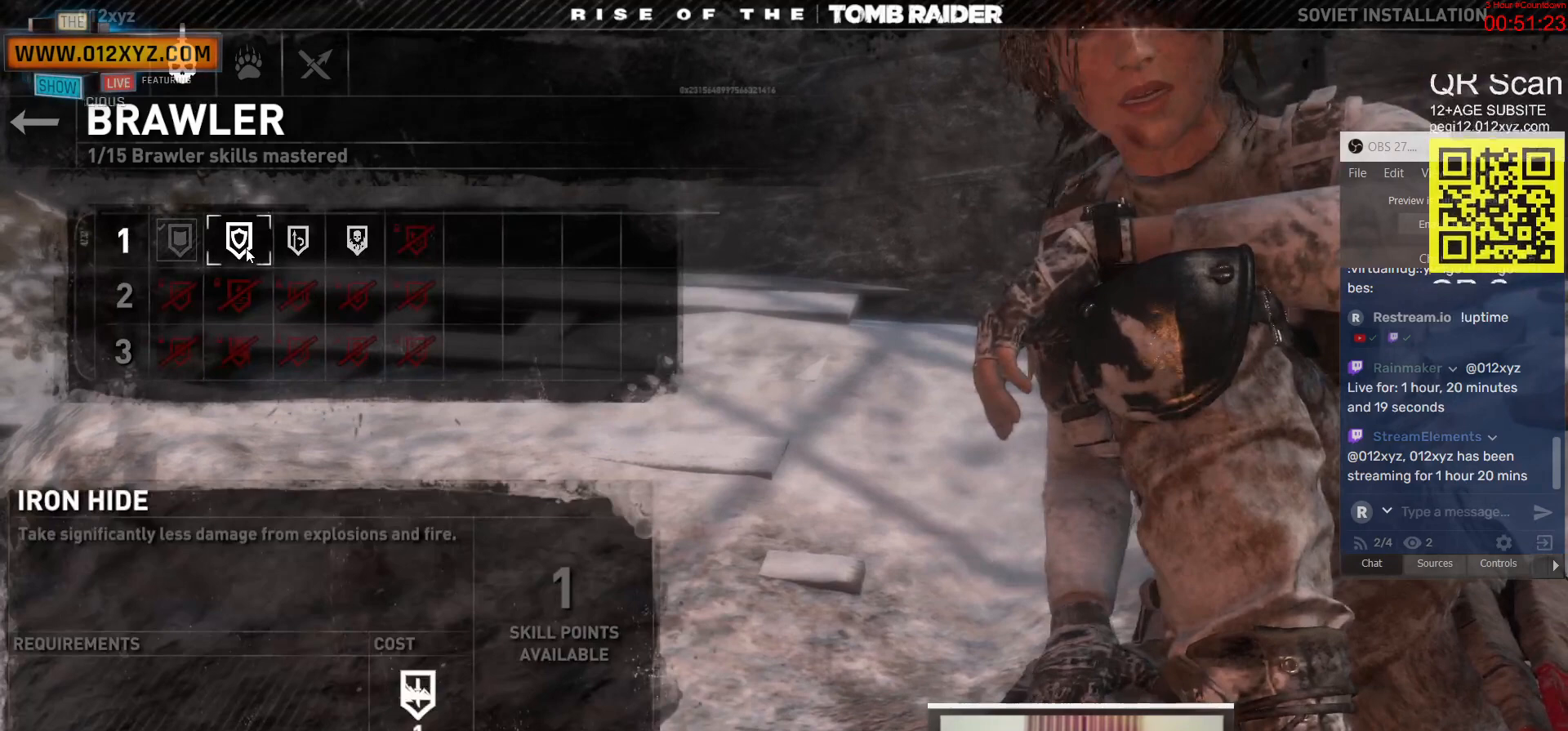
{"keys": [], "mouse": [], "events": []}
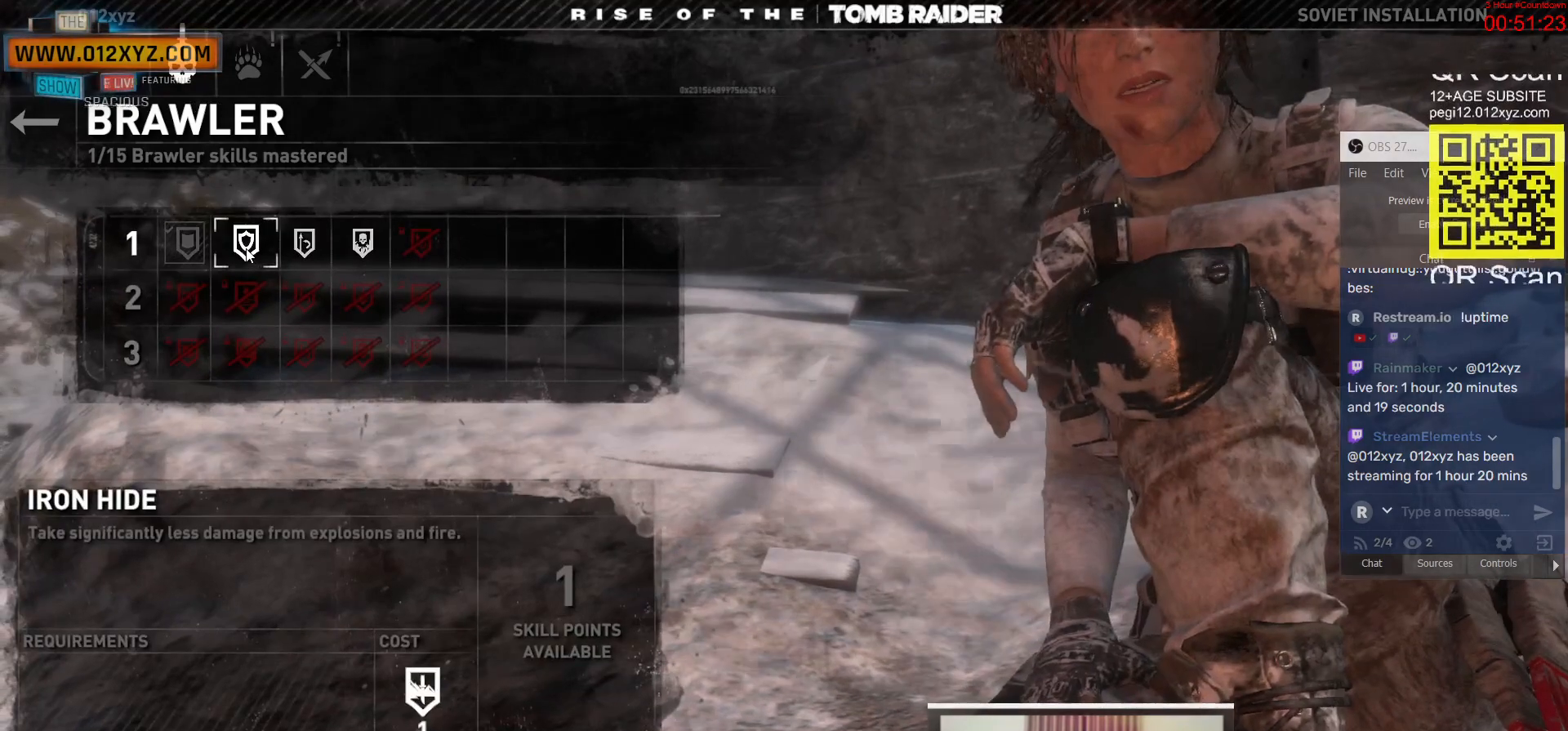
{"keys": [], "mouse": [], "events": []}
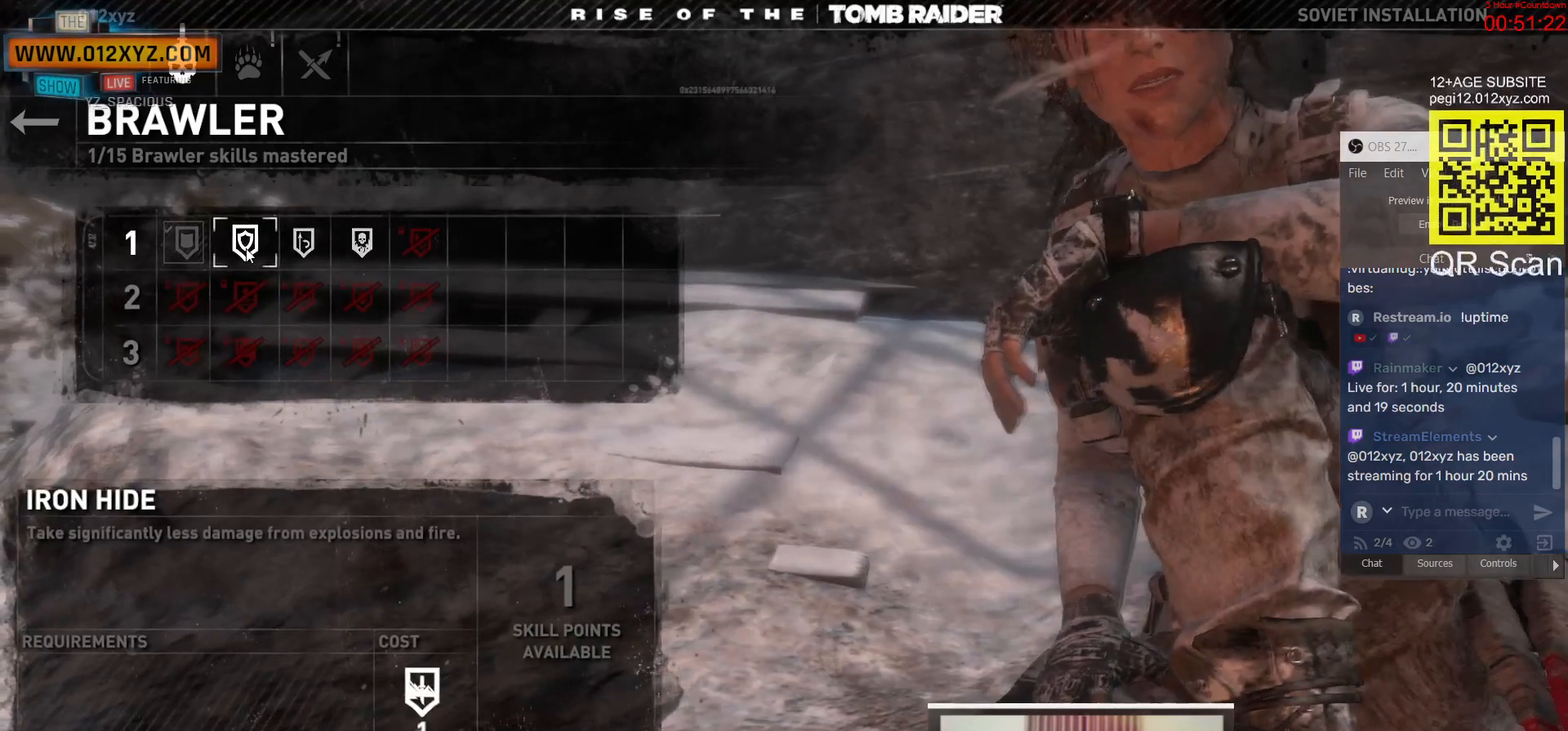
{"keys": [], "mouse": [], "events": [[233, "mouse_left", "down"], [333, "mouse_left", "up"]]}